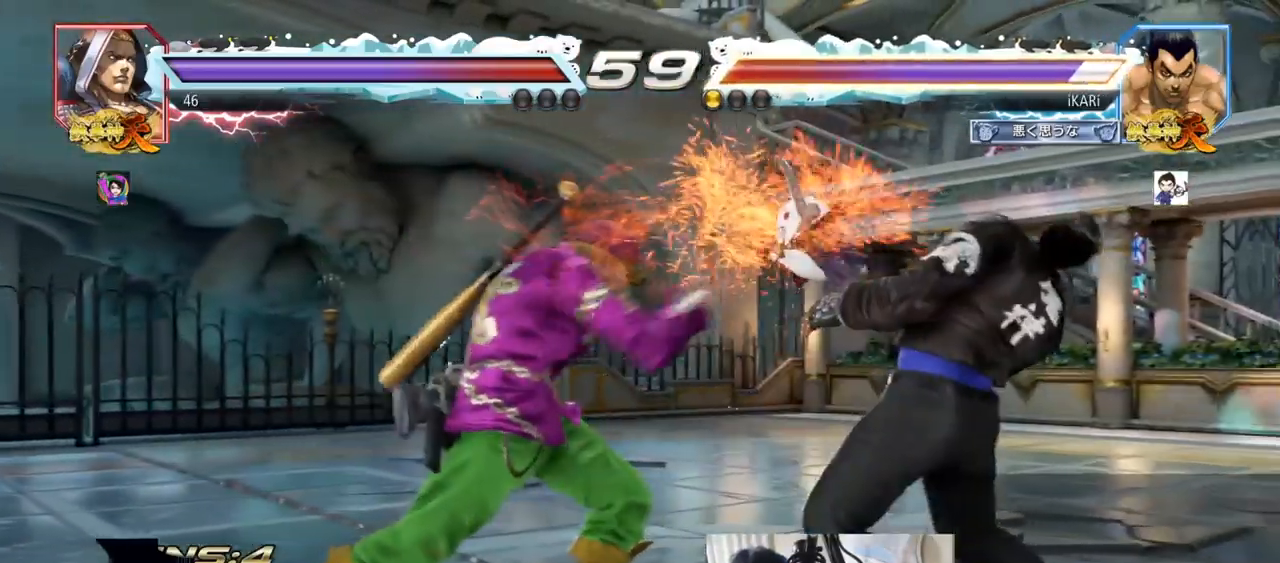
Gameplay with a controller (arcade stick); each line is a JSON object with the inputs held at the frame after it. "events" lists button and stick changes between this image and that frame as [ms after this image, input, new state], when the widget could be followed in between. Not read: L3 R3.
{"buttons": [], "left_stick": "right", "events": [[17, "left_stick", "right"], [134, "left_stick", "center"], [217, "left_stick", "right"], [267, "left_stick", "center"], [317, "left_stick", "right"]]}
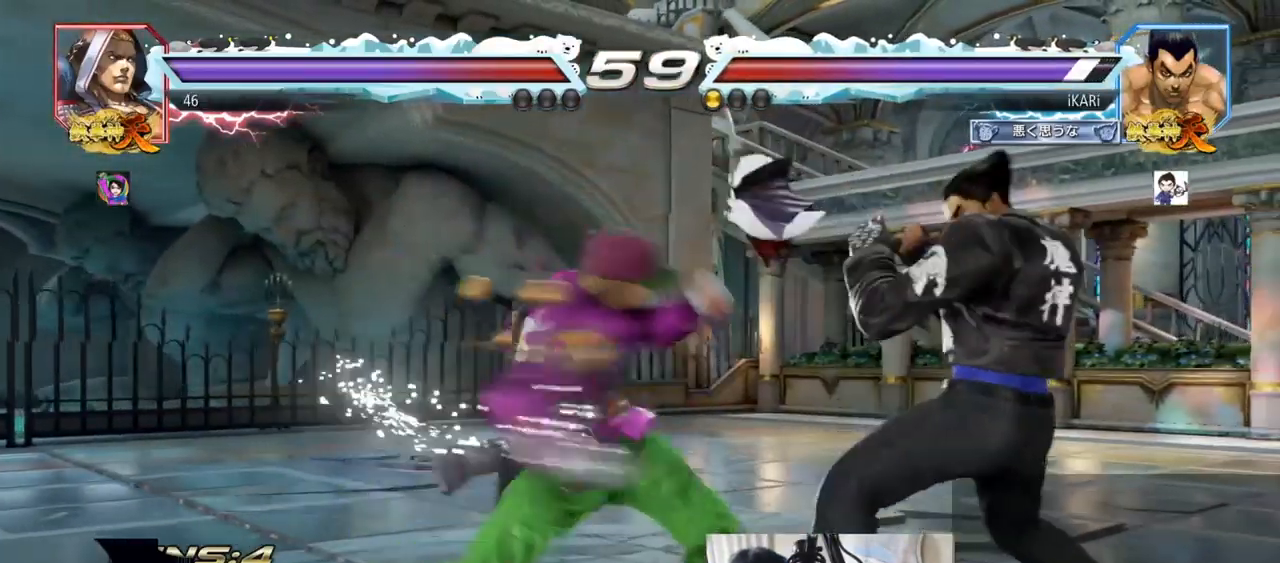
{"buttons": ["TRIANGLE"], "left_stick": "down-right", "events": [[267, "left_stick", "center"], [367, "left_stick", "down-right"], [383, "CIRCLE", "down"], [433, "CIRCLE", "up"], [483, "TRIANGLE", "down"]]}
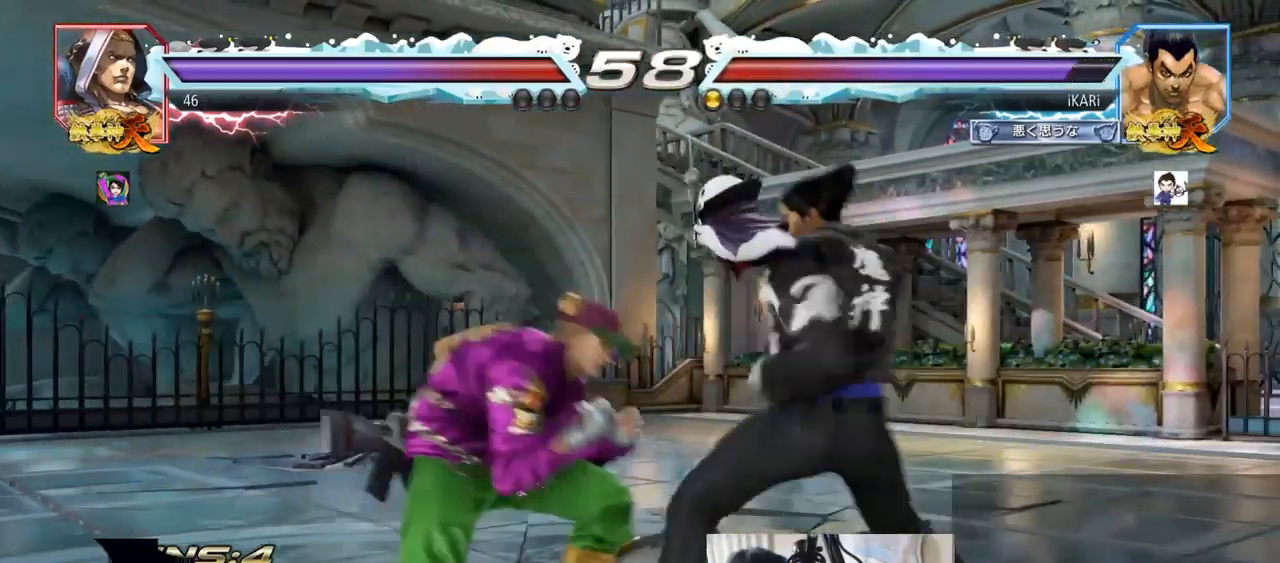
{"buttons": [], "left_stick": "center", "events": [[17, "TRIANGLE", "up"], [67, "TRIANGLE", "down"], [84, "left_stick", "center"], [134, "TRIANGLE", "up"]]}
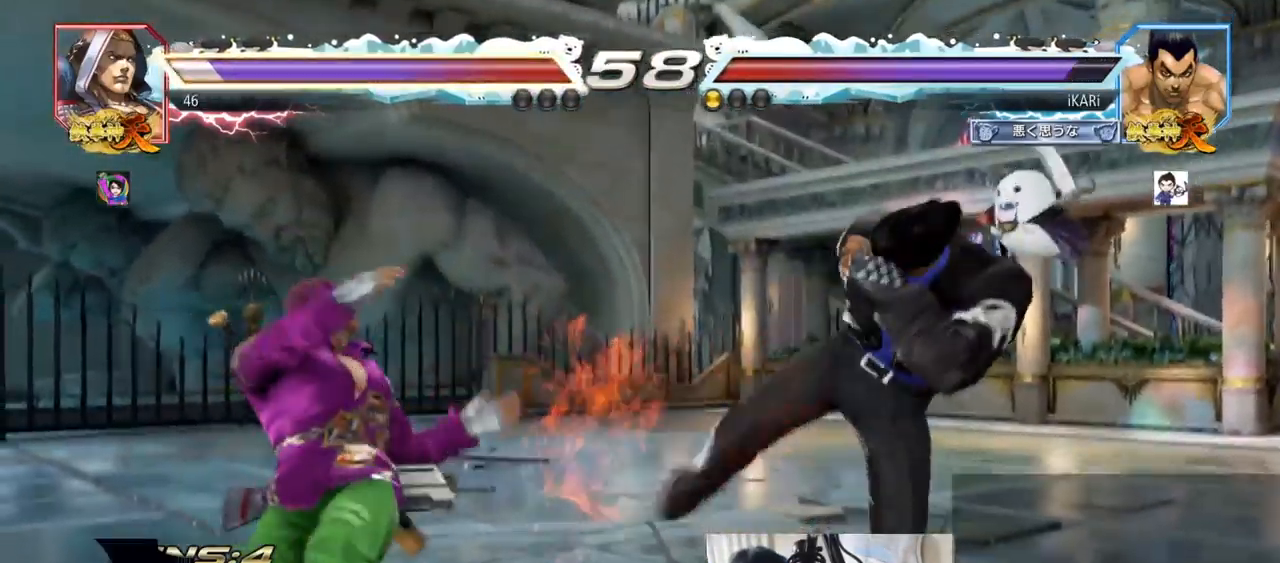
{"buttons": [], "left_stick": "left", "events": [[200, "left_stick", "left"], [267, "left_stick", "down"], [317, "left_stick", "left"], [367, "left_stick", "center"], [417, "left_stick", "left"]]}
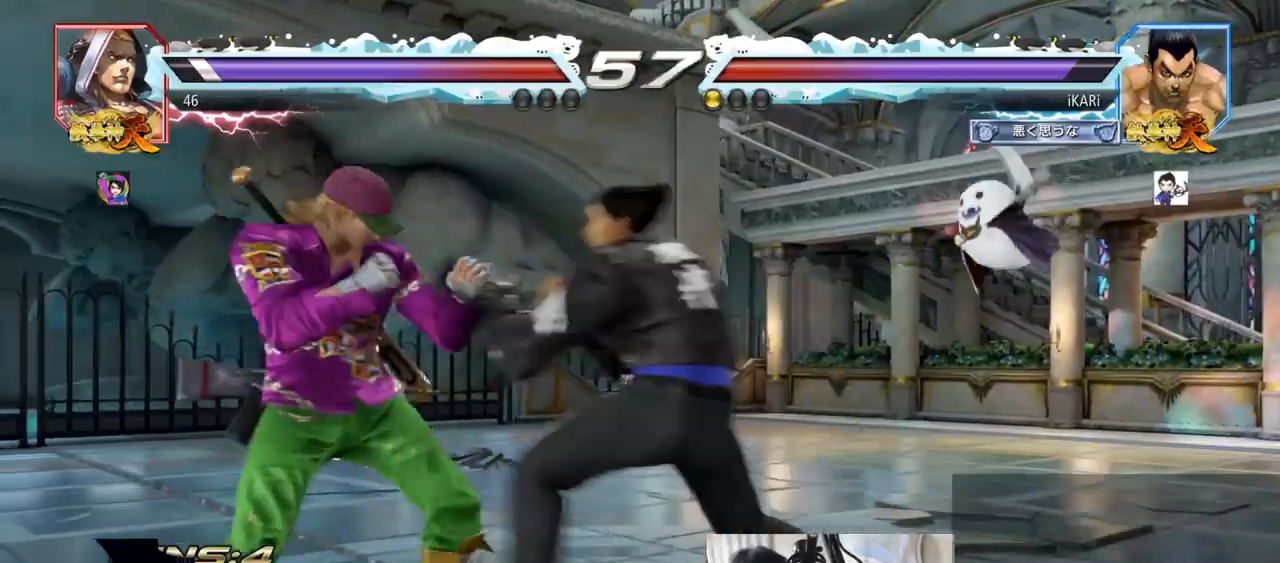
{"buttons": [], "left_stick": "down-left", "events": [[100, "left_stick", "center"], [501, "left_stick", "down-left"]]}
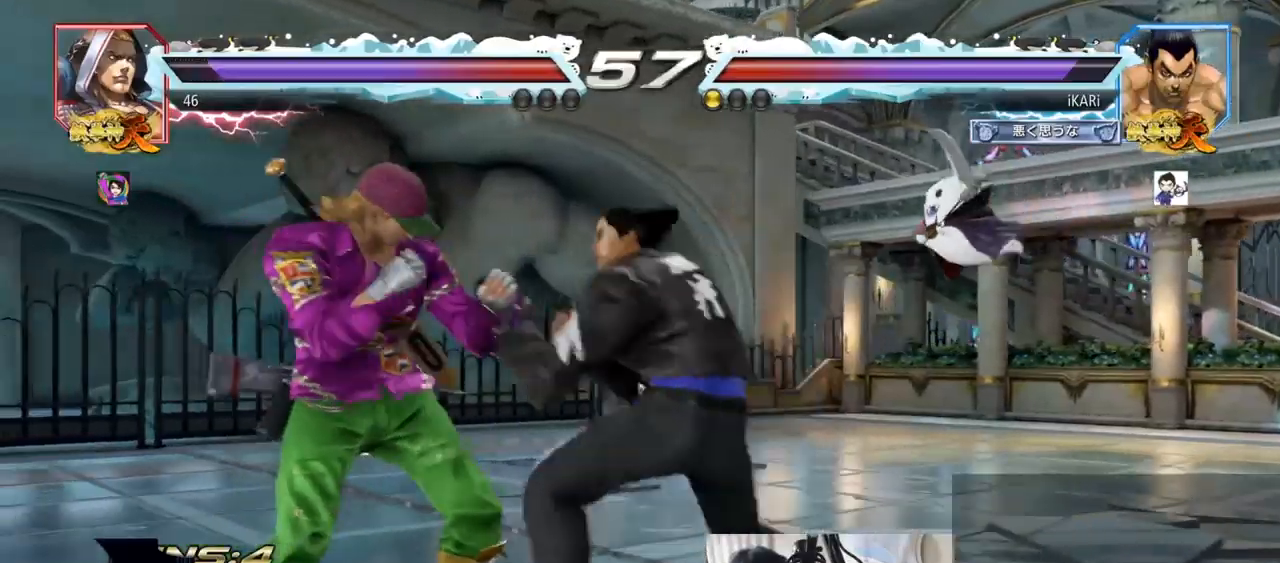
{"buttons": ["SQUARE"], "left_stick": "down-left", "events": [[83, "CIRCLE", "down"], [100, "CIRCLE", "up"], [150, "SQUARE", "down"], [200, "SQUARE", "up"], [233, "SQUARE", "down"], [300, "SQUARE", "up"], [333, "SQUARE", "down"], [400, "SQUARE", "up"], [450, "SQUARE", "down"]]}
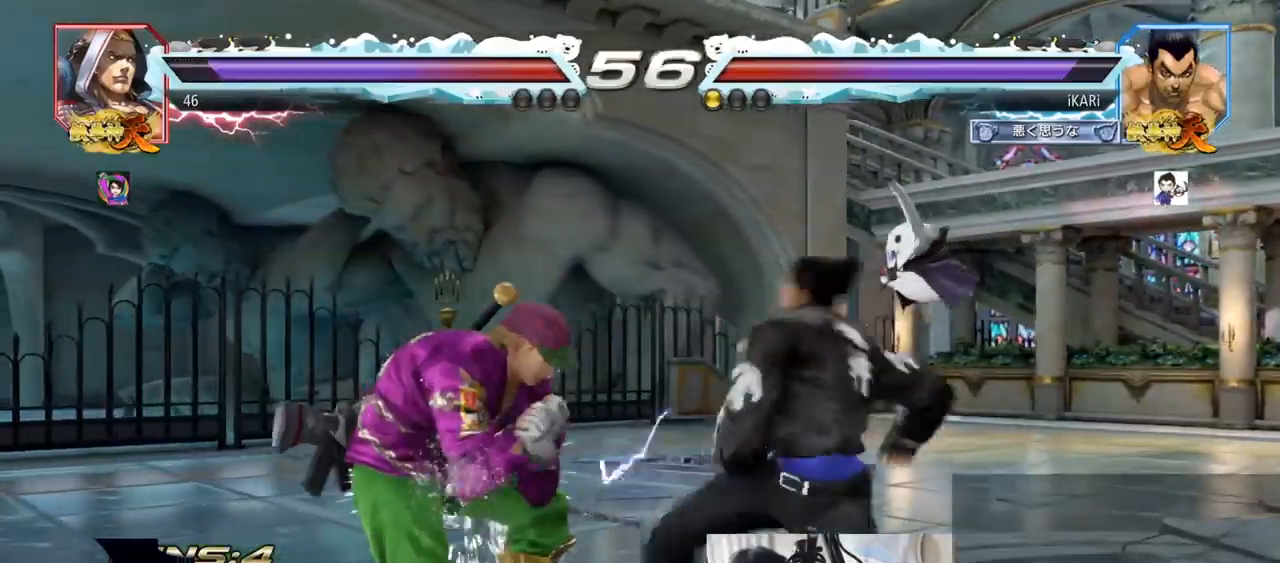
{"buttons": [], "left_stick": "right", "events": [[67, "SQUARE", "up"], [67, "left_stick", "center"], [167, "left_stick", "right"]]}
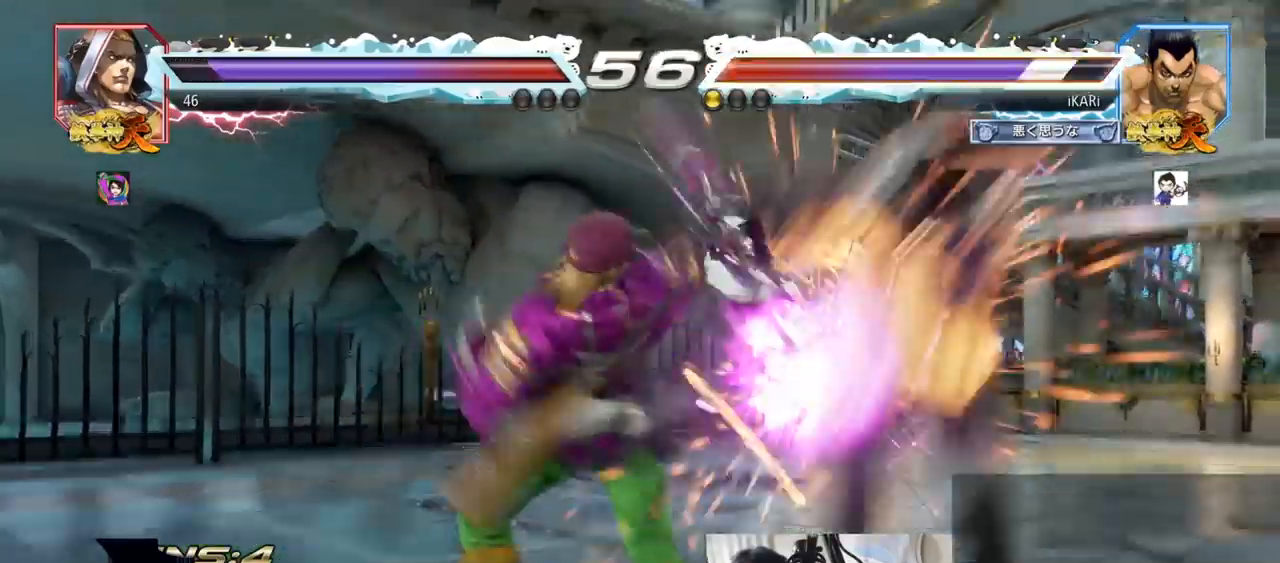
{"buttons": [], "left_stick": "center", "events": [[100, "left_stick", "center"]]}
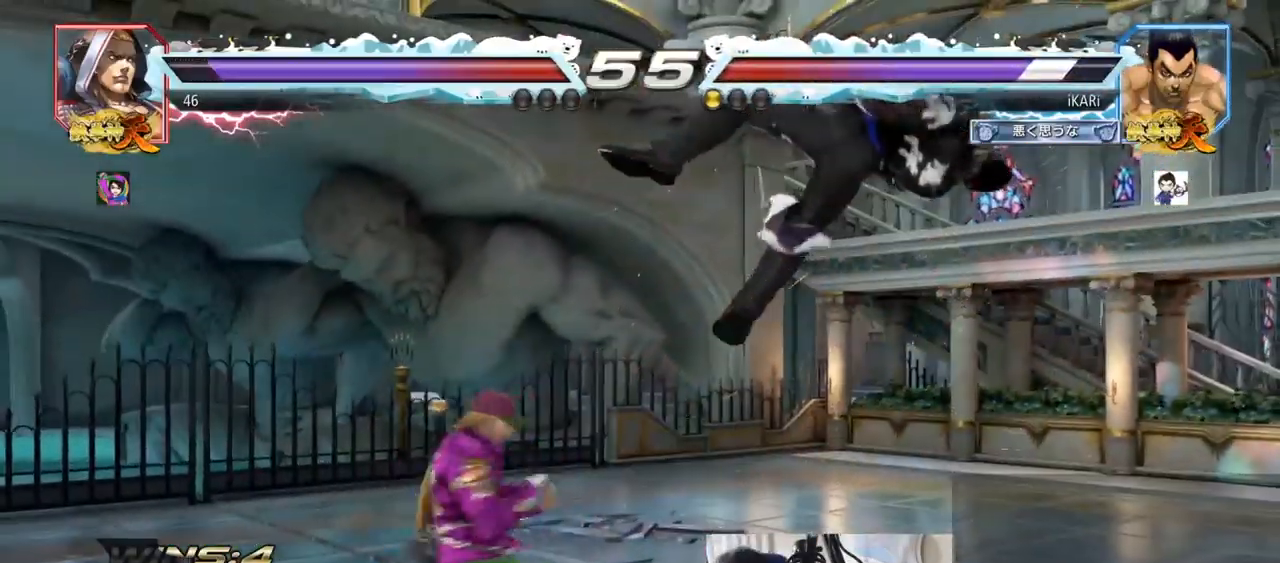
{"buttons": ["SQUARE"], "left_stick": "center", "events": [[384, "TRIANGLE", "down"], [401, "SQUARE", "down"], [418, "SQUARE", "up"], [451, "TRIANGLE", "up"], [501, "SQUARE", "down"]]}
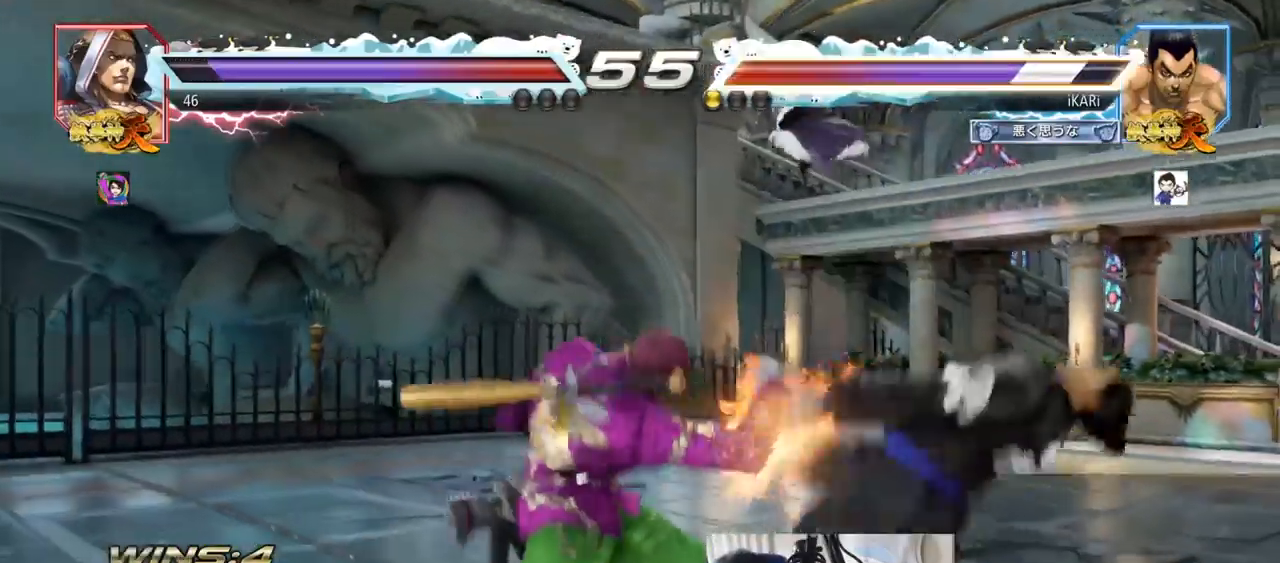
{"buttons": [], "left_stick": "center", "events": [[17, "TRIANGLE", "down"], [100, "TRIANGLE", "up"], [117, "SQUARE", "up"], [167, "SQUARE", "down"], [167, "TRIANGLE", "down"], [267, "TRIANGLE", "up"], [300, "SQUARE", "up"], [367, "SQUARE", "down"], [384, "TRIANGLE", "down"], [450, "TRIANGLE", "up"], [484, "SQUARE", "up"]]}
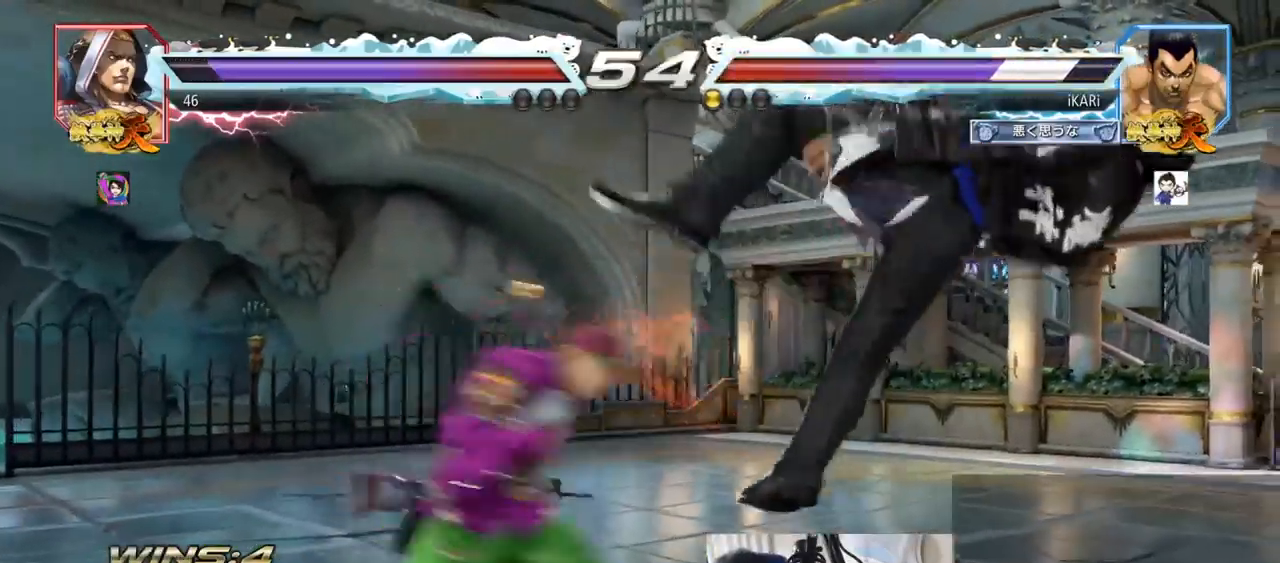
{"buttons": [], "left_stick": "center", "events": [[34, "SQUARE", "down"], [34, "TRIANGLE", "down"], [101, "TRIANGLE", "up"], [167, "SQUARE", "up"], [201, "SQUARE", "down"], [217, "TRIANGLE", "down"], [267, "TRIANGLE", "up"], [334, "SQUARE", "up"], [384, "SQUARE", "down"], [384, "TRIANGLE", "down"], [484, "TRIANGLE", "up"], [501, "SQUARE", "up"]]}
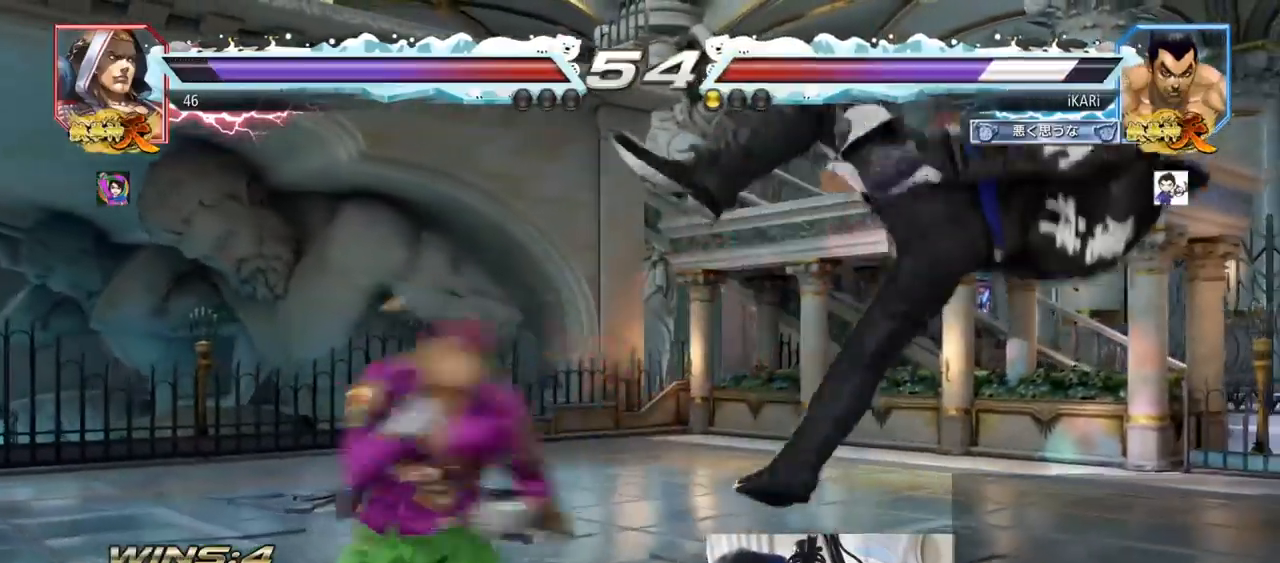
{"buttons": ["SQUARE"], "left_stick": "center", "events": [[50, "SQUARE", "down"], [67, "TRIANGLE", "down"], [133, "TRIANGLE", "up"], [183, "SQUARE", "up"], [234, "SQUARE", "down"], [234, "TRIANGLE", "down"], [317, "TRIANGLE", "up"], [350, "SQUARE", "up"], [384, "SQUARE", "down"], [400, "TRIANGLE", "down"], [484, "TRIANGLE", "up"]]}
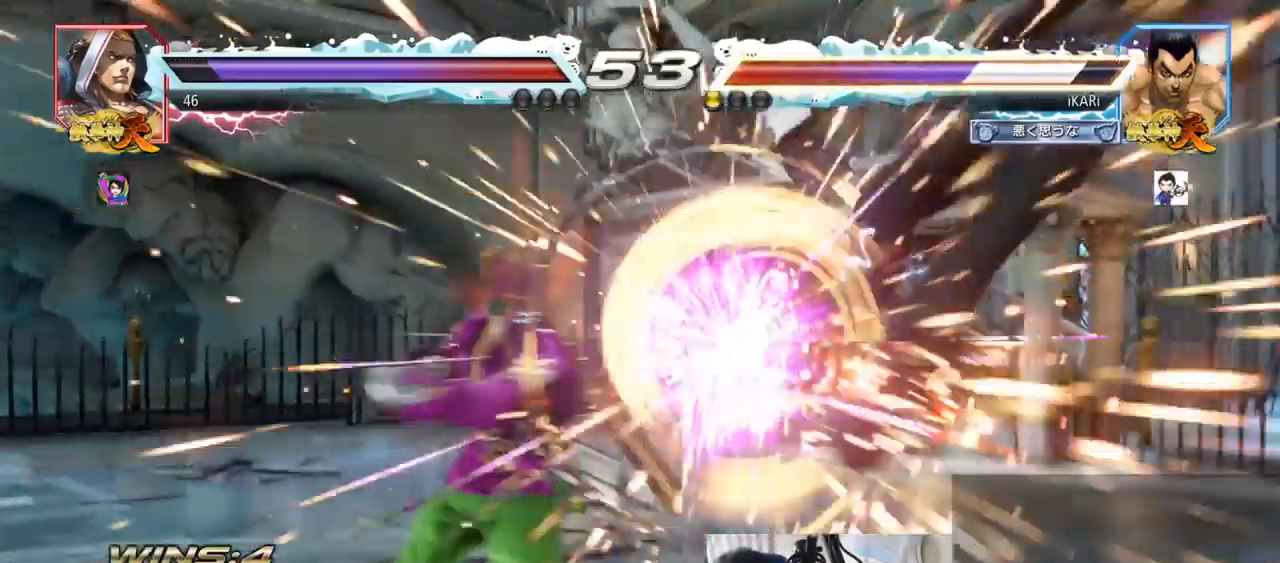
{"buttons": ["SQUARE", "TRIANGLE"], "left_stick": "center", "events": [[17, "SQUARE", "up"], [101, "SQUARE", "down"], [117, "TRIANGLE", "down"], [217, "TRIANGLE", "up"], [234, "SQUARE", "up"], [301, "SQUARE", "down"], [317, "TRIANGLE", "down"], [368, "TRIANGLE", "up"], [384, "SQUARE", "up"], [468, "SQUARE", "down"], [468, "TRIANGLE", "down"]]}
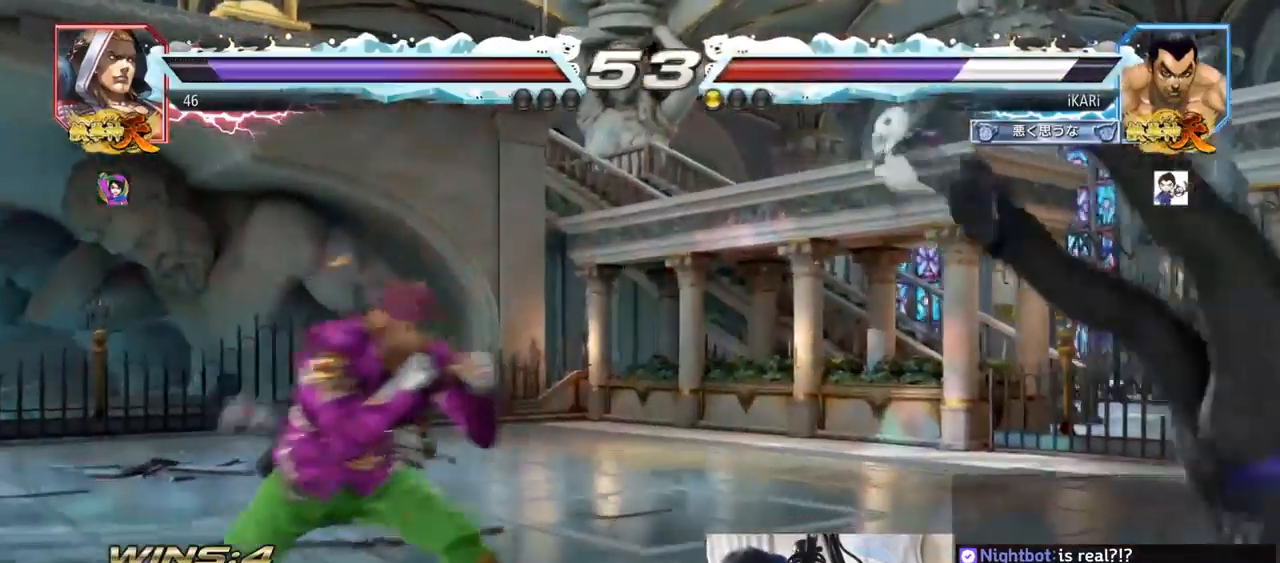
{"buttons": [], "left_stick": "center", "events": [[100, "SQUARE", "up"], [100, "TRIANGLE", "up"], [200, "SQUARE", "down"], [200, "TRIANGLE", "down"], [267, "SQUARE", "up"], [267, "TRIANGLE", "up"], [350, "SQUARE", "down"], [350, "TRIANGLE", "down"], [450, "SQUARE", "up"], [450, "TRIANGLE", "up"]]}
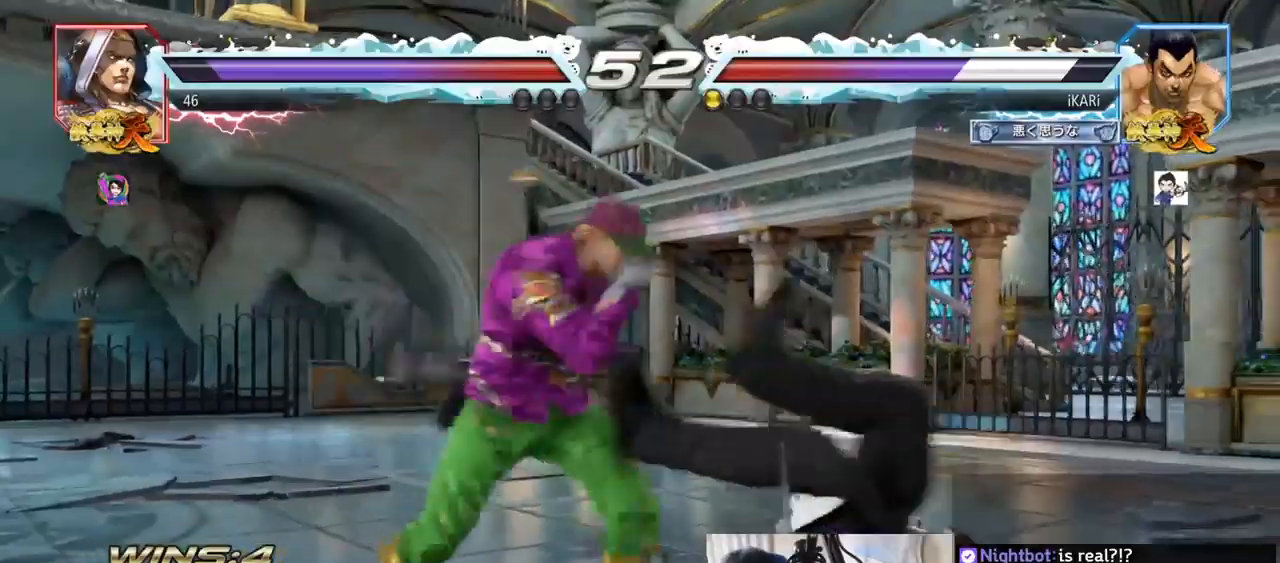
{"buttons": ["TRIANGLE"], "left_stick": "center", "events": [[34, "SQUARE", "down"], [51, "TRIANGLE", "down"], [151, "SQUARE", "up"], [151, "TRIANGLE", "up"], [217, "SQUARE", "down"], [217, "TRIANGLE", "down"], [317, "TRIANGLE", "up"], [351, "SQUARE", "up"], [367, "TRIANGLE", "down"], [484, "SQUARE", "down"], [501, "SQUARE", "up"]]}
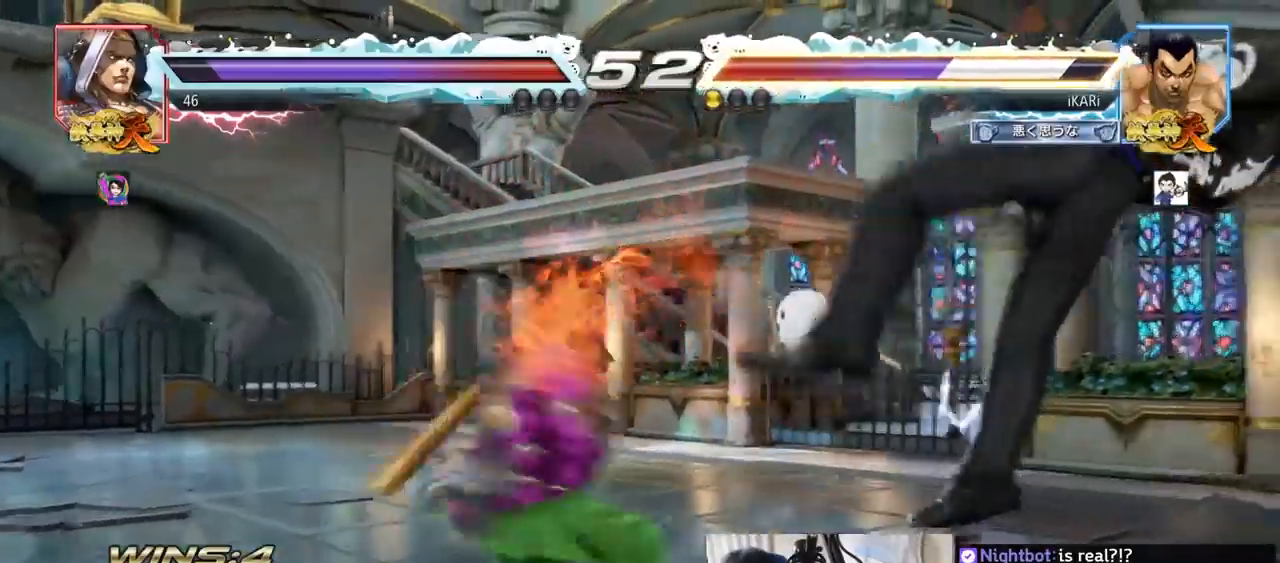
{"buttons": [], "left_stick": "center", "events": [[17, "TRIANGLE", "up"], [67, "TRIANGLE", "down"], [117, "SQUARE", "down"], [117, "TRIANGLE", "up"], [133, "SQUARE", "up"], [167, "SQUARE", "down"], [183, "TRIANGLE", "down"], [200, "SQUARE", "up"], [234, "TRIANGLE", "up"], [284, "TRIANGLE", "down"], [417, "TRIANGLE", "up"]]}
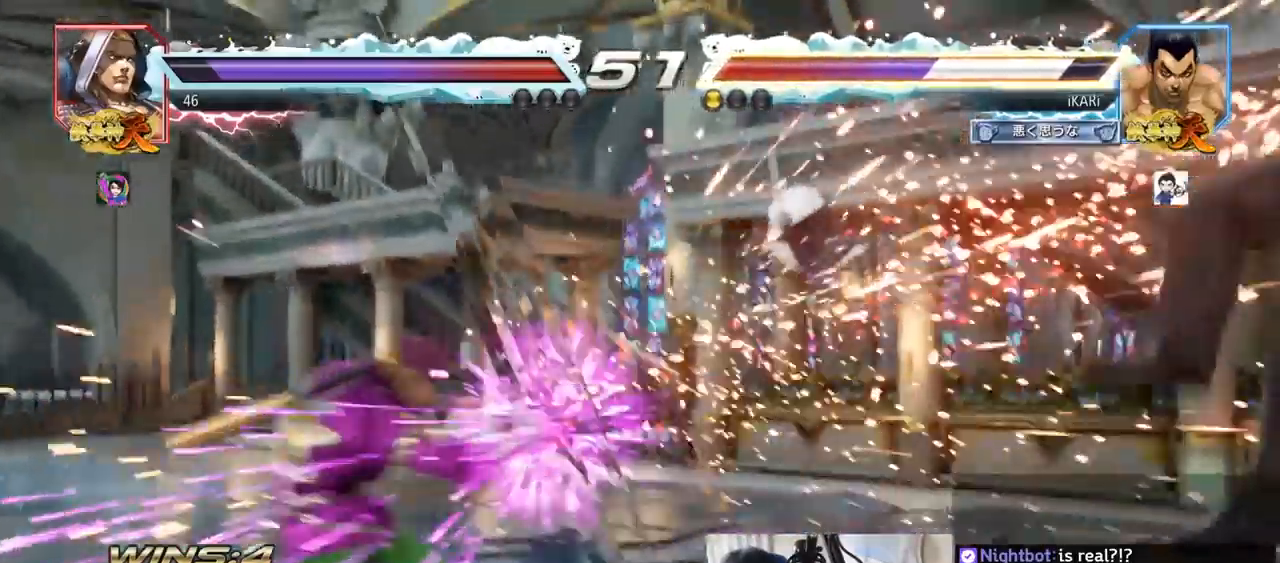
{"buttons": [], "left_stick": "center", "events": []}
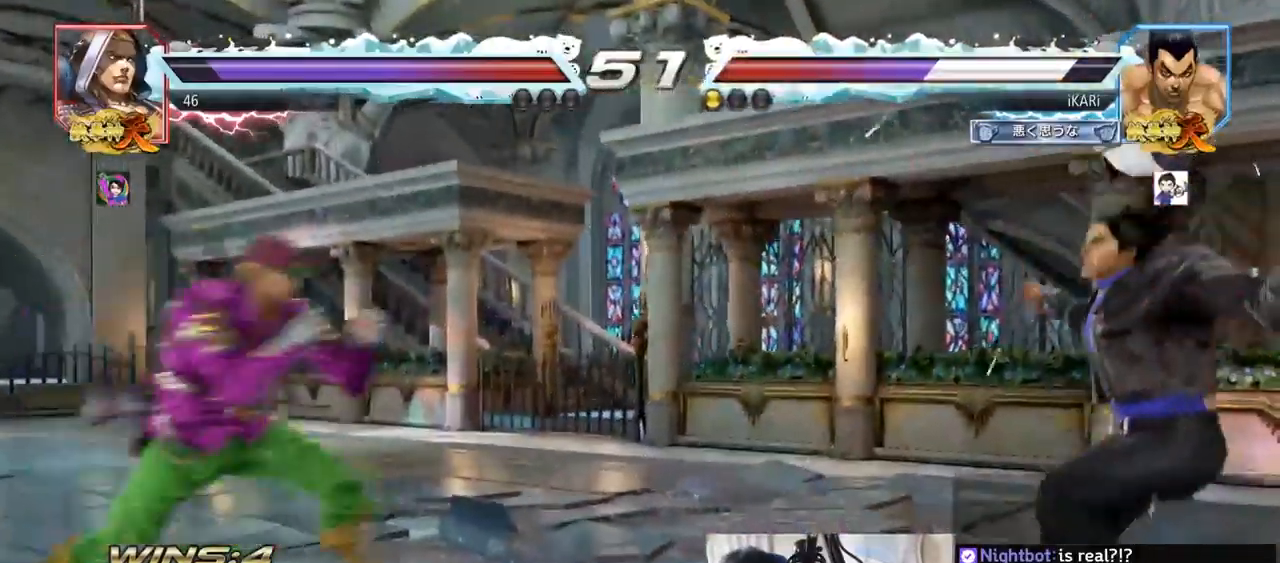
{"buttons": [], "left_stick": "center", "events": [[67, "TRIANGLE", "down"], [117, "SQUARE", "down"], [117, "TRIANGLE", "up"], [167, "SQUARE", "up"], [217, "TRIANGLE", "down"], [300, "TRIANGLE", "up"], [317, "SQUARE", "down"], [350, "TRIANGLE", "down"], [384, "SQUARE", "up"], [434, "SQUARE", "down"], [434, "TRIANGLE", "up"], [450, "TRIANGLE", "down"], [500, "SQUARE", "up"], [500, "TRIANGLE", "up"]]}
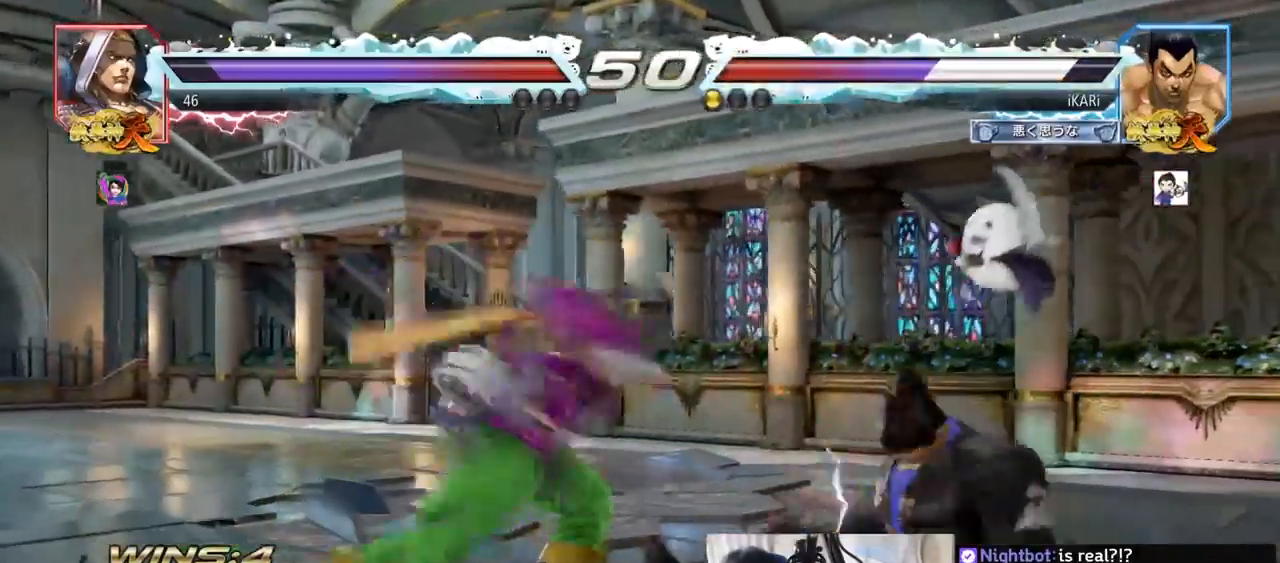
{"buttons": [], "left_stick": "center", "events": [[34, "SQUARE", "down"], [51, "TRIANGLE", "down"], [84, "SQUARE", "up"], [101, "TRIANGLE", "up"], [134, "TRIANGLE", "down"], [251, "TRIANGLE", "up"], [334, "SQUARE", "down"], [368, "TRIANGLE", "down"], [384, "SQUARE", "up"], [384, "TRIANGLE", "up"]]}
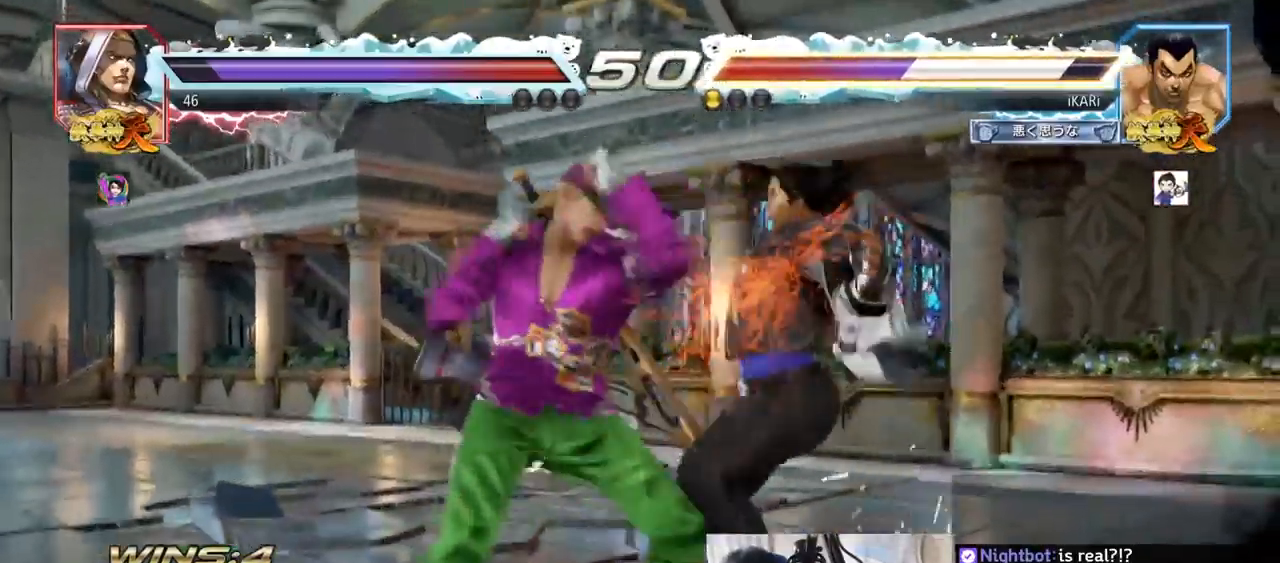
{"buttons": [], "left_stick": "center", "events": [[167, "TRIANGLE", "down"], [234, "SQUARE", "down"], [234, "TRIANGLE", "up"], [250, "SQUARE", "up"]]}
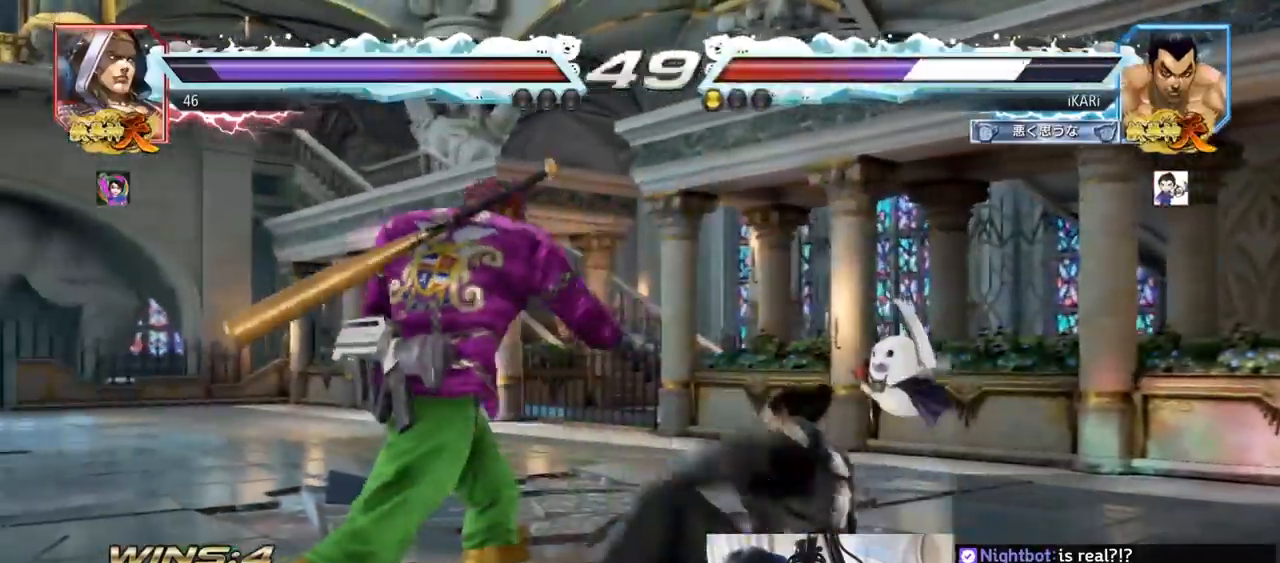
{"buttons": [], "left_stick": "center", "events": [[251, "left_stick", "up"], [301, "left_stick", "center"], [434, "left_stick", "right"], [501, "left_stick", "center"]]}
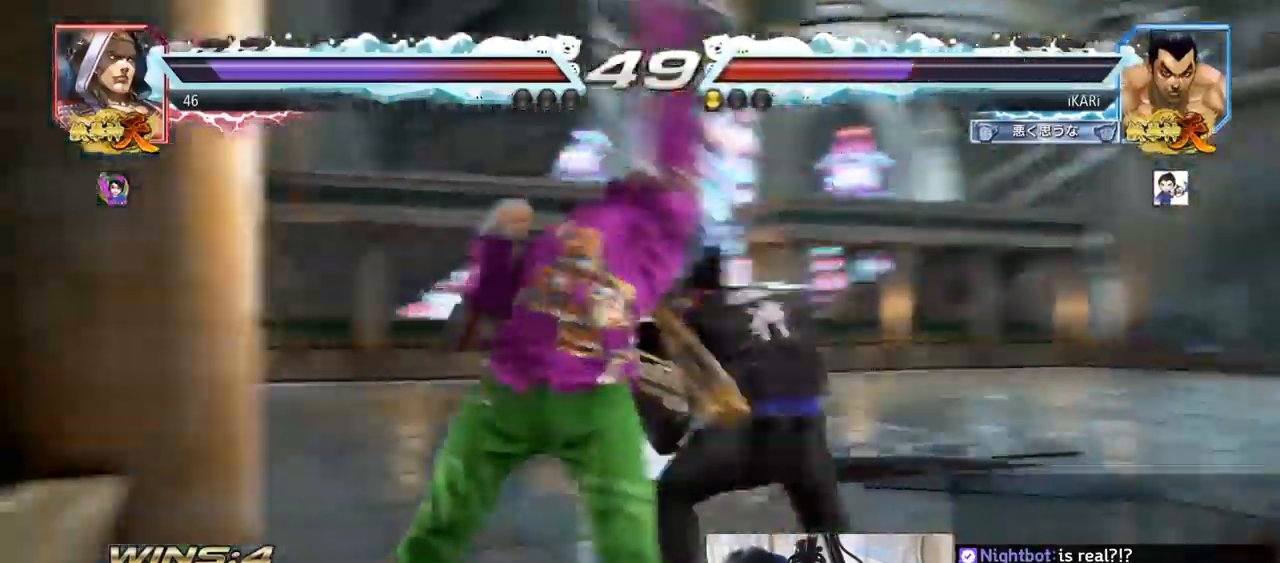
{"buttons": [], "left_stick": "center", "events": [[33, "SQUARE", "down"], [67, "SQUARE", "up"], [133, "TRIANGLE", "down"], [167, "TRIANGLE", "up"], [234, "TRIANGLE", "down"], [267, "TRIANGLE", "up"], [334, "TRIANGLE", "down"], [384, "TRIANGLE", "up"], [434, "TRIANGLE", "down"], [467, "TRIANGLE", "up"]]}
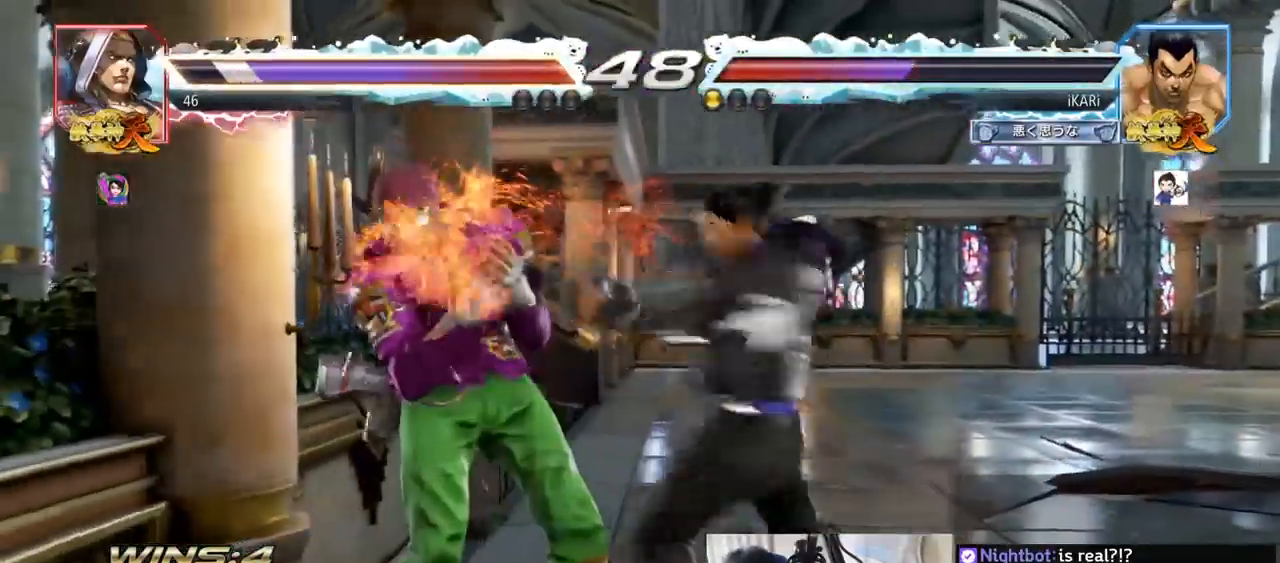
{"buttons": [], "left_stick": "up", "events": [[17, "TRIANGLE", "down"], [84, "TRIANGLE", "up"], [134, "TRIANGLE", "down"], [267, "TRIANGLE", "up"], [384, "left_stick", "up"]]}
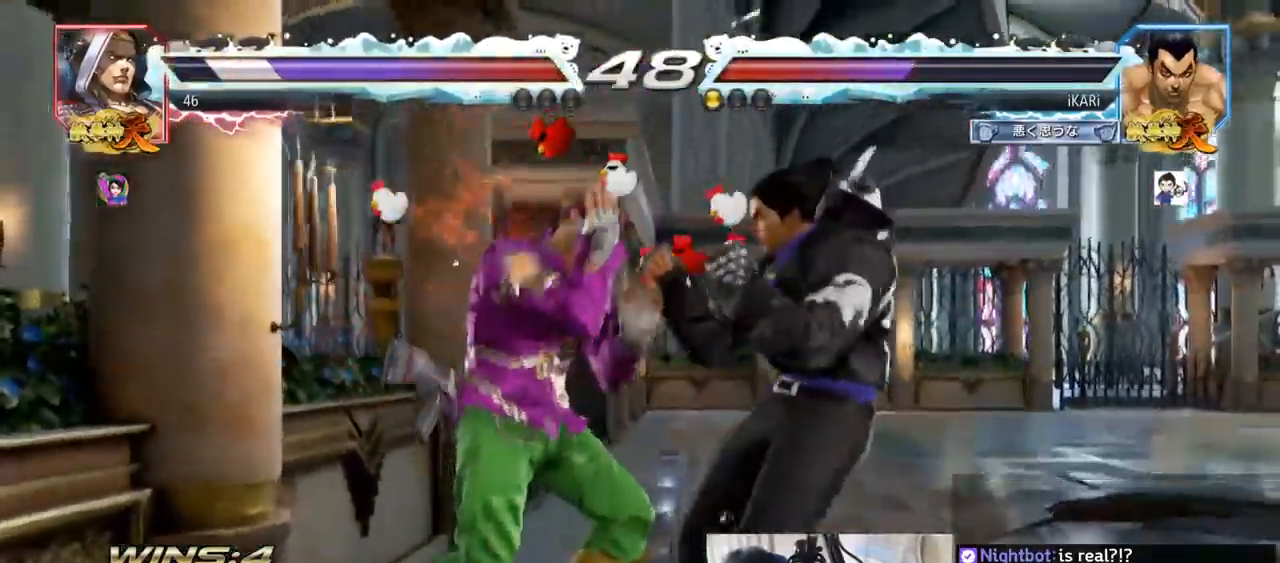
{"buttons": [], "left_stick": "center", "events": [[33, "CROSS", "down"], [83, "CROSS", "up"], [117, "CROSS", "down"], [167, "CROSS", "up"], [217, "CROSS", "down"], [250, "TRIANGLE", "down"], [267, "CROSS", "up"], [334, "left_stick", "center"], [350, "TRIANGLE", "up"], [400, "TRIANGLE", "down"], [450, "TRIANGLE", "up"]]}
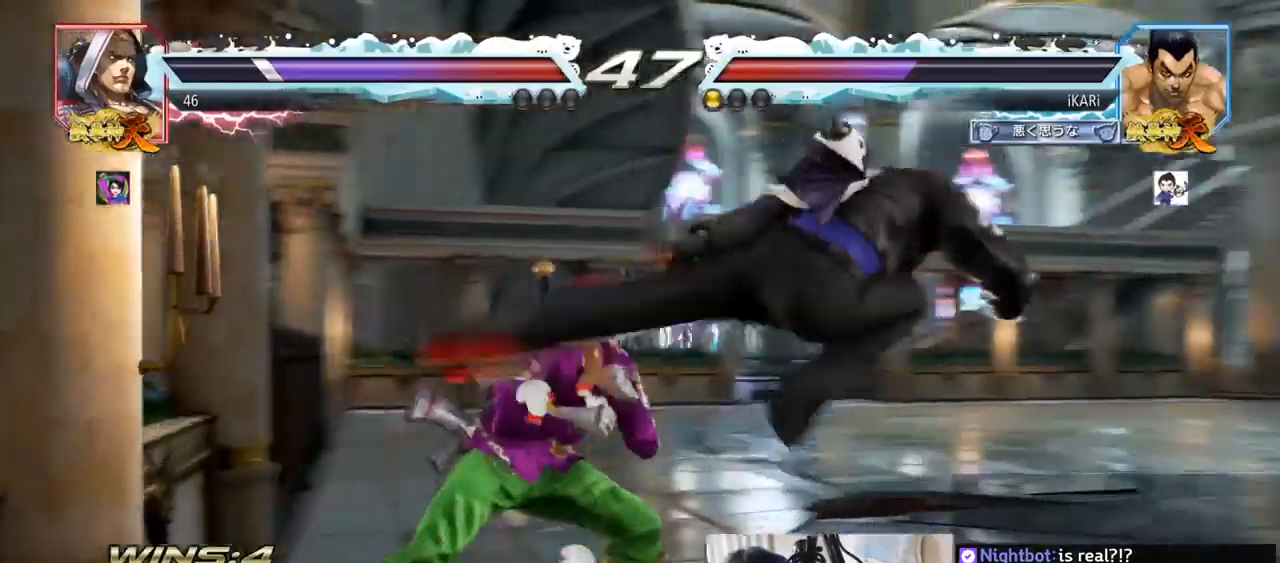
{"buttons": [], "left_stick": "right", "events": [[217, "left_stick", "right"]]}
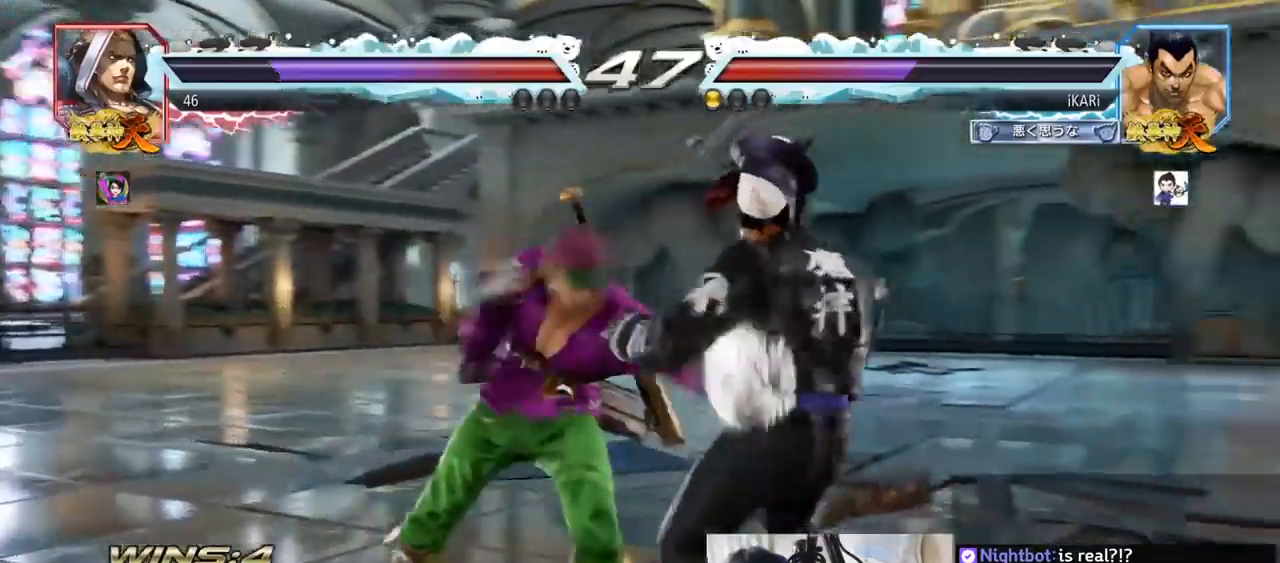
{"buttons": [], "left_stick": "right", "events": []}
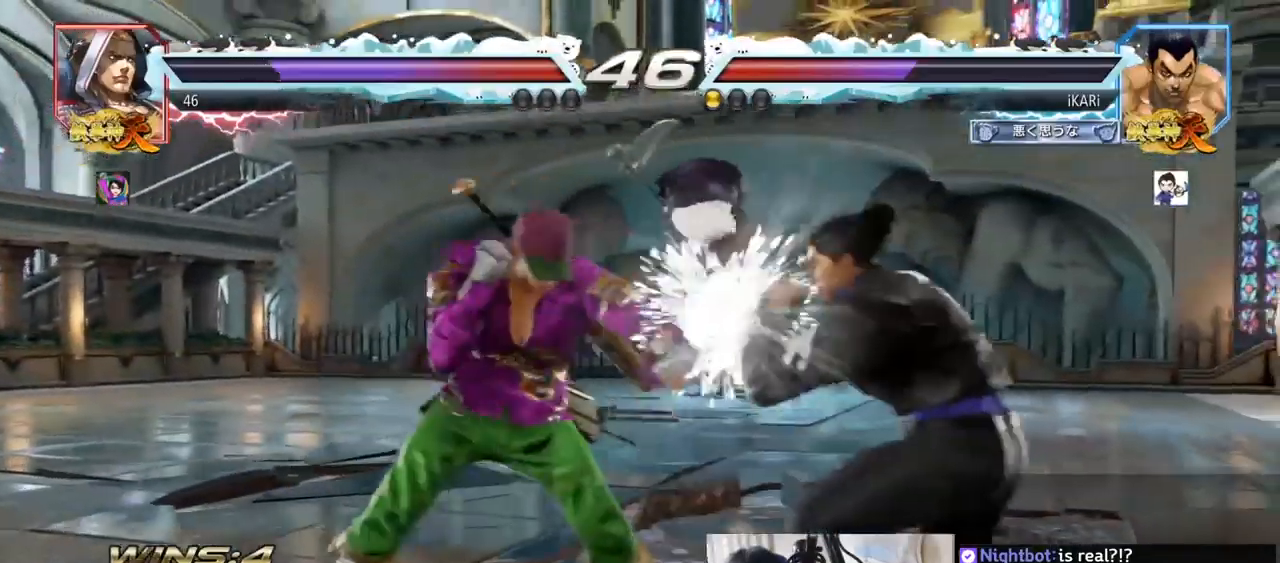
{"buttons": [], "left_stick": "down-left", "events": [[101, "left_stick", "center"], [184, "SQUARE", "down"], [184, "left_stick", "down-left"], [234, "SQUARE", "up"]]}
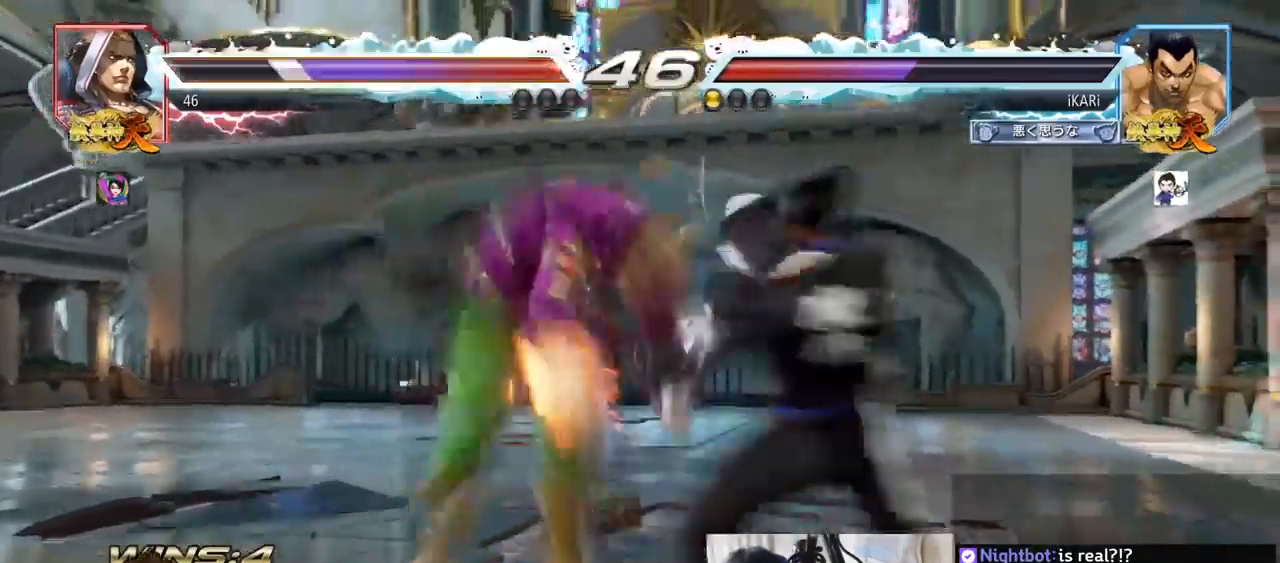
{"buttons": [], "left_stick": "center", "events": [[133, "CIRCLE", "down"], [183, "CIRCLE", "up"], [217, "left_stick", "center"], [350, "TRIANGLE", "down"], [417, "TRIANGLE", "up"]]}
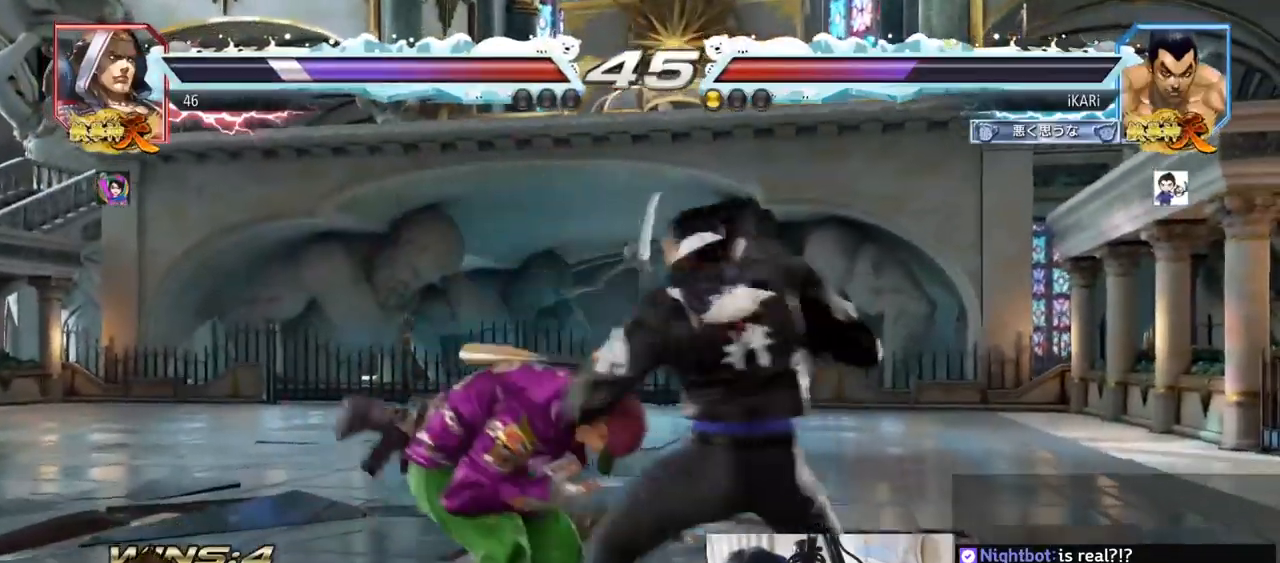
{"buttons": [], "left_stick": "center", "events": [[434, "left_stick", "up"], [484, "left_stick", "center"]]}
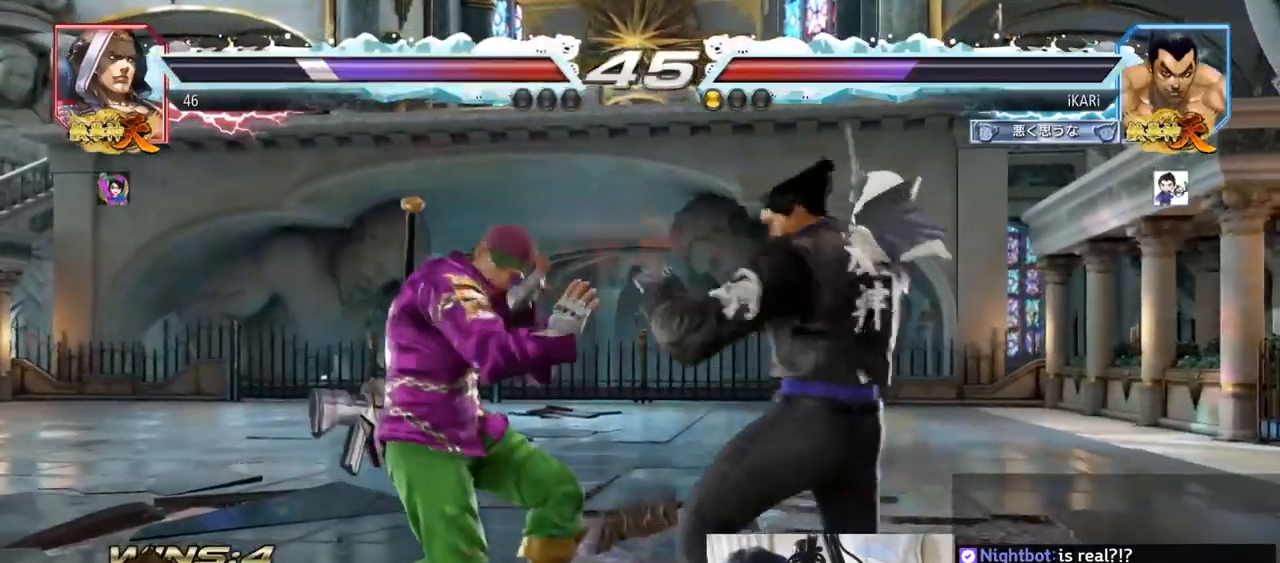
{"buttons": [], "left_stick": "center", "events": [[167, "left_stick", "down"], [217, "left_stick", "left"], [317, "CROSS", "down"], [367, "CROSS", "up"], [384, "TRIANGLE", "down"], [417, "left_stick", "center"], [434, "TRIANGLE", "up"]]}
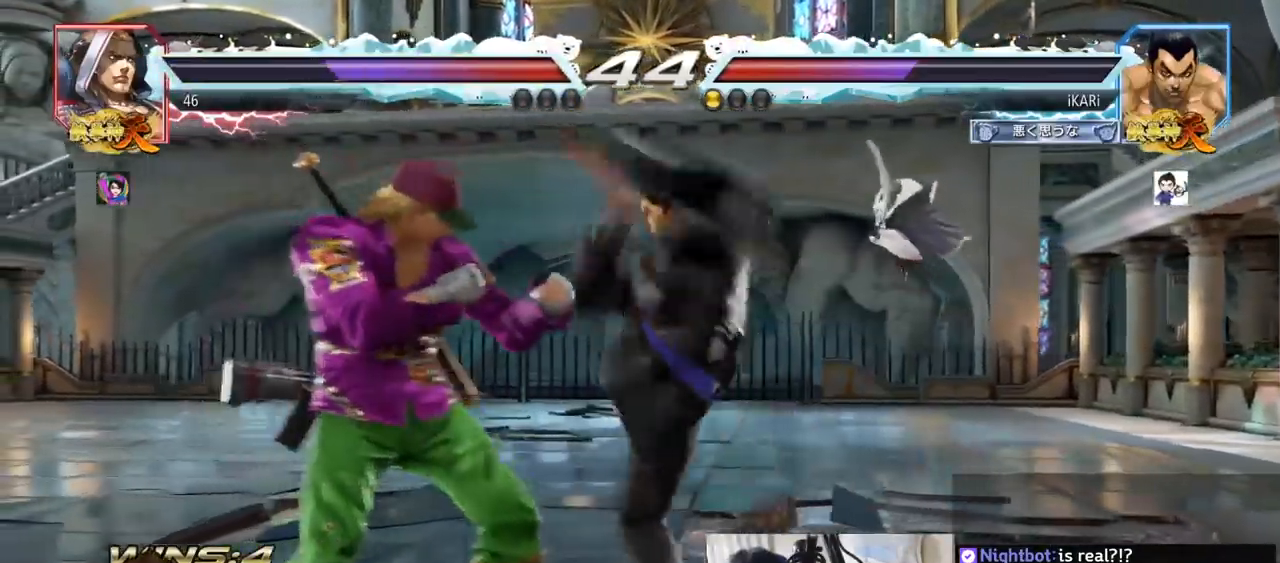
{"buttons": [], "left_stick": "center", "events": [[134, "left_stick", "left"], [367, "left_stick", "center"]]}